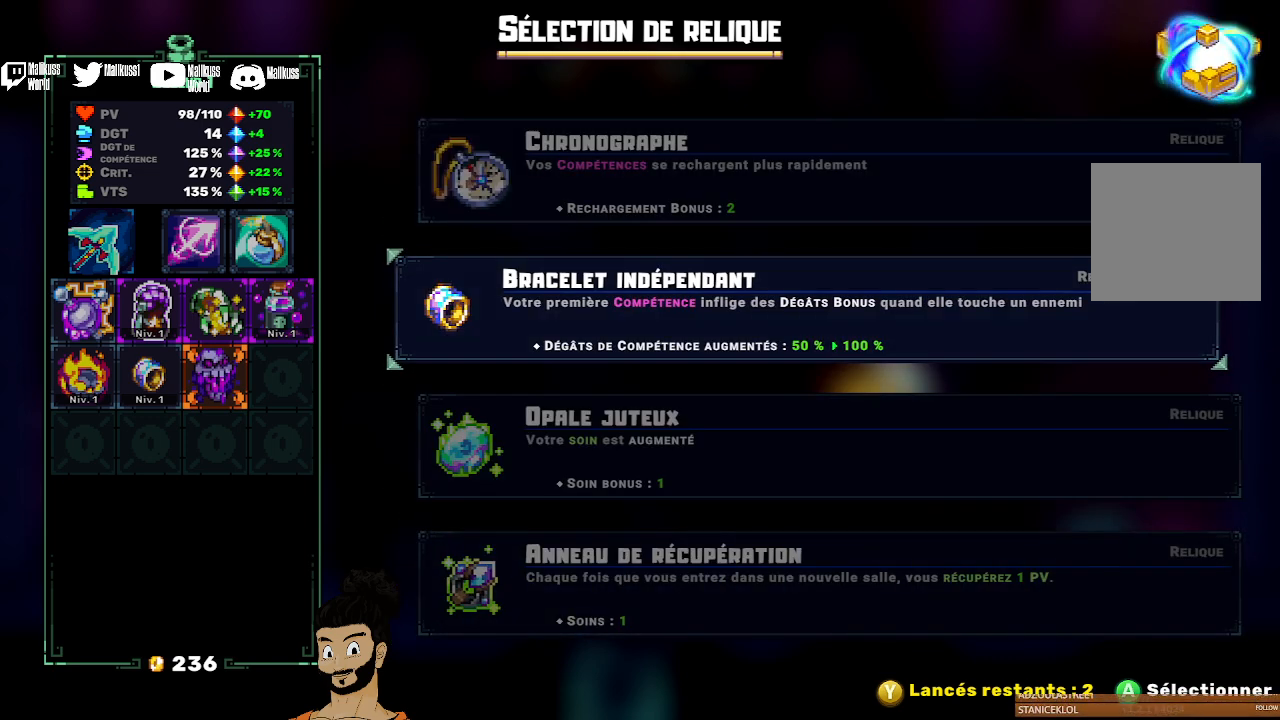
Gameplay with a controller (Xbox layout); each line is a JSON object with the inputs held at the frame after it. "events" lists button and stick changes between this image and that frame as [ms after this image, input, new state], when the widget could be followed in between. Not read: right_stick.
{"buttons": [], "left_stick": "down", "events": [[400, "left_stick", "down"]]}
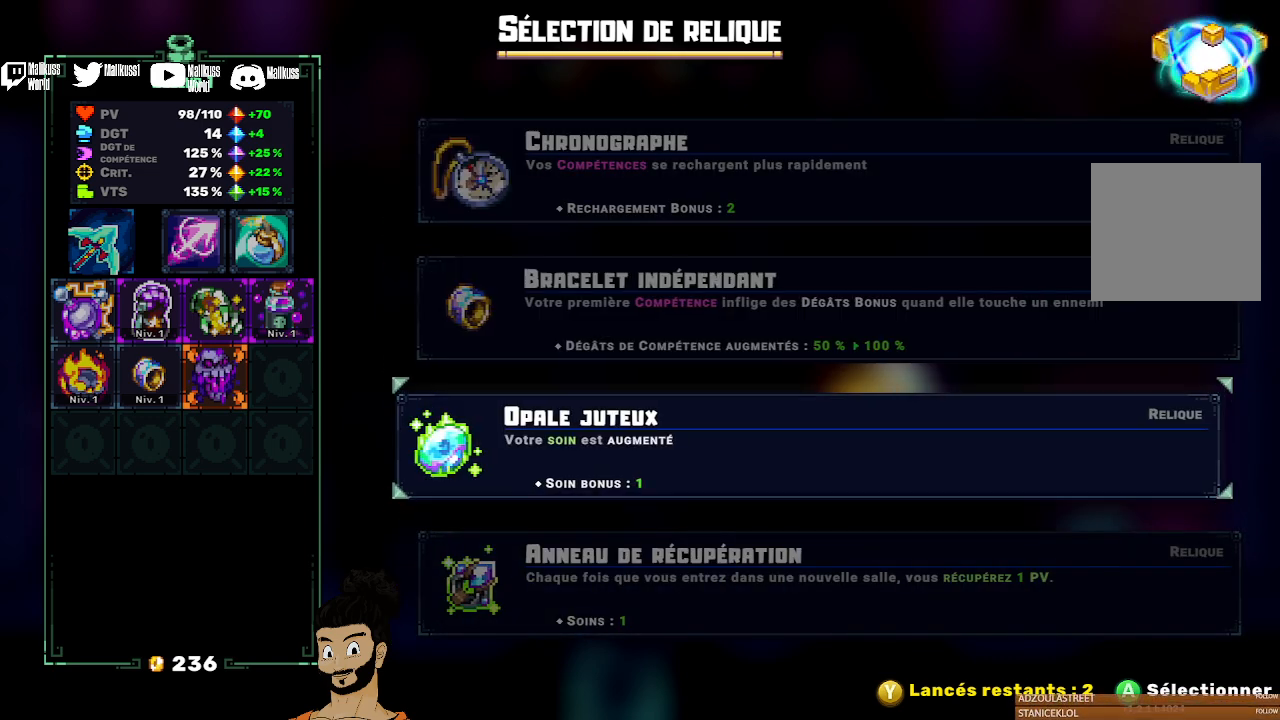
{"buttons": [], "left_stick": "center", "events": [[100, "left_stick", "center"]]}
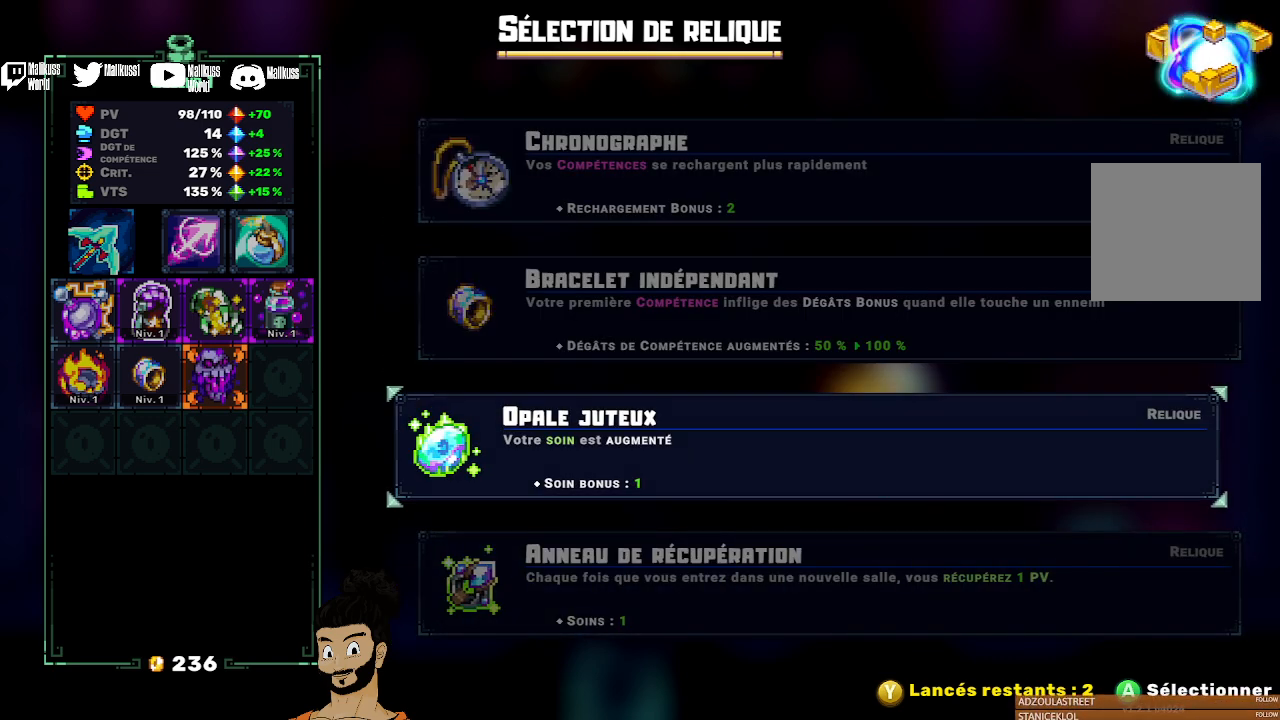
{"buttons": [], "left_stick": "center", "events": [[300, "left_stick", "down"], [500, "left_stick", "center"]]}
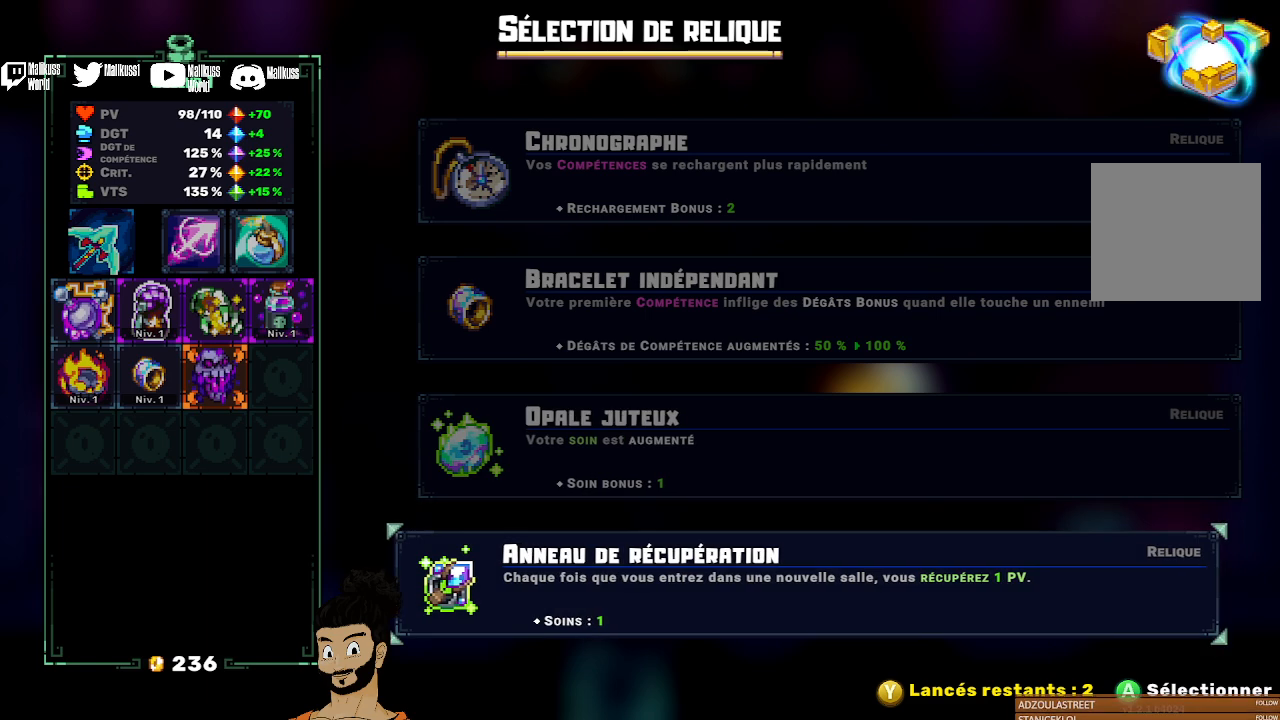
{"buttons": [], "left_stick": "center", "events": []}
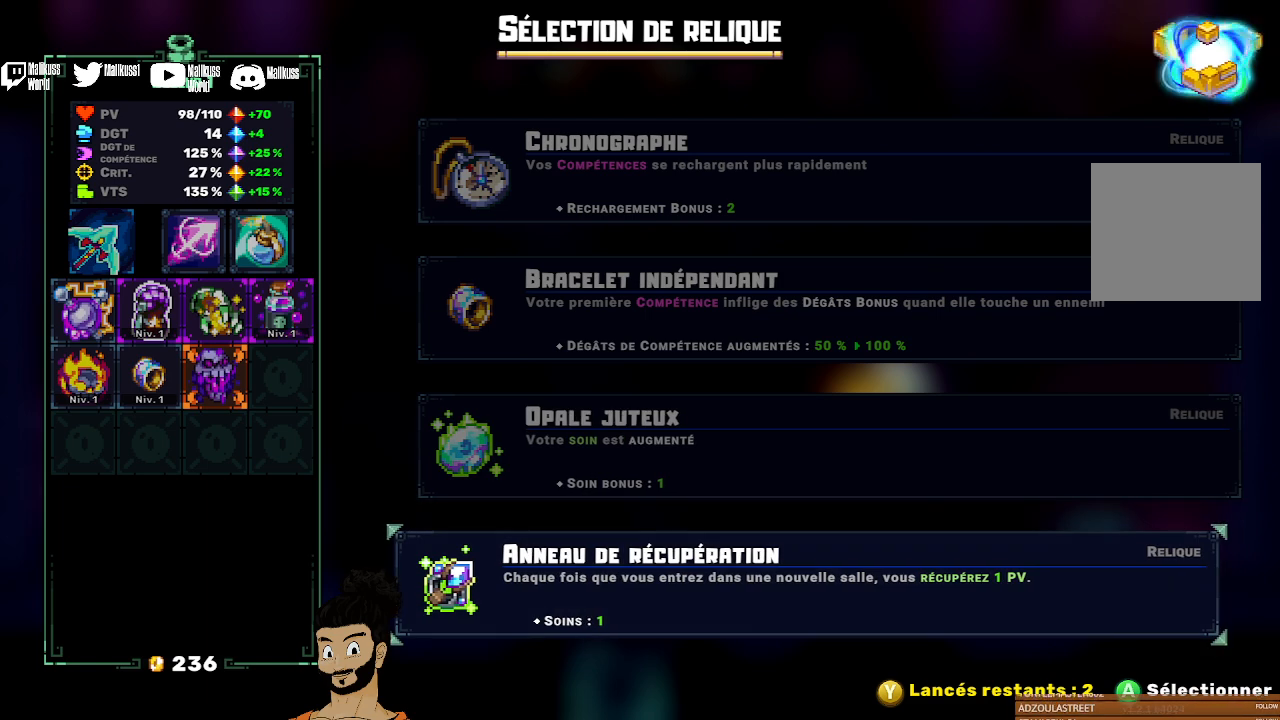
{"buttons": [], "left_stick": "center", "events": []}
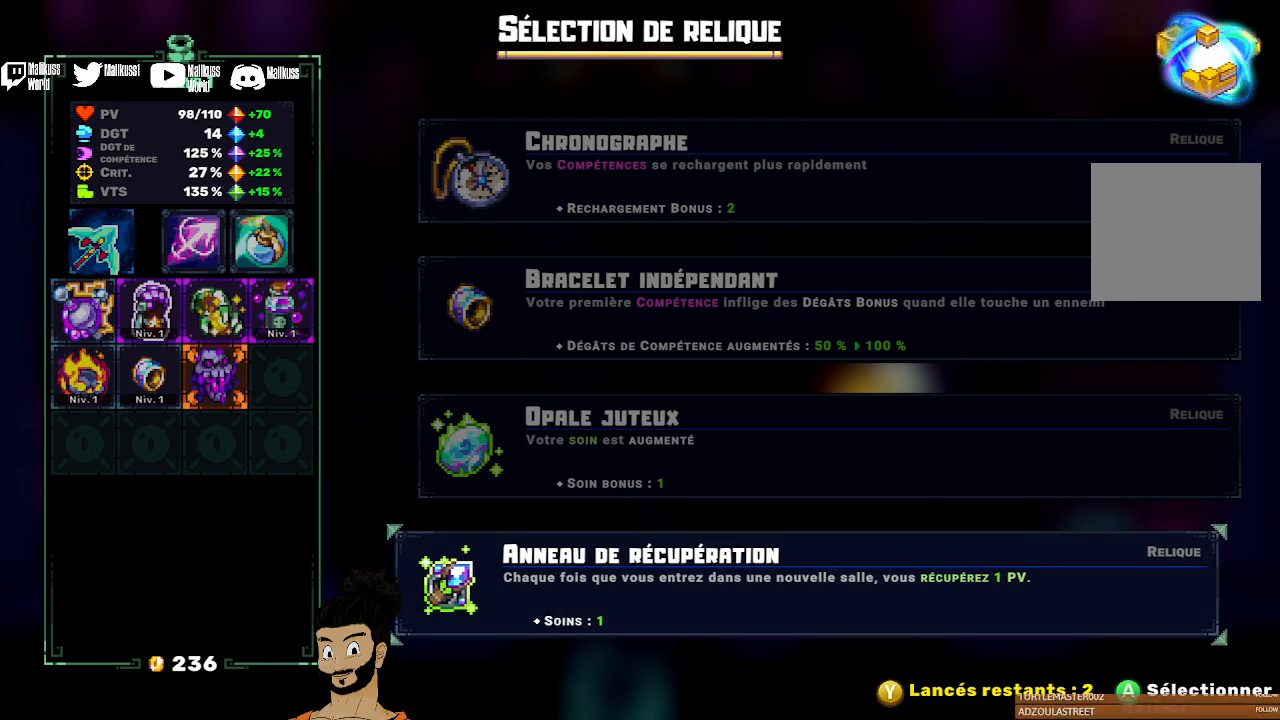
{"buttons": [], "left_stick": "center", "events": []}
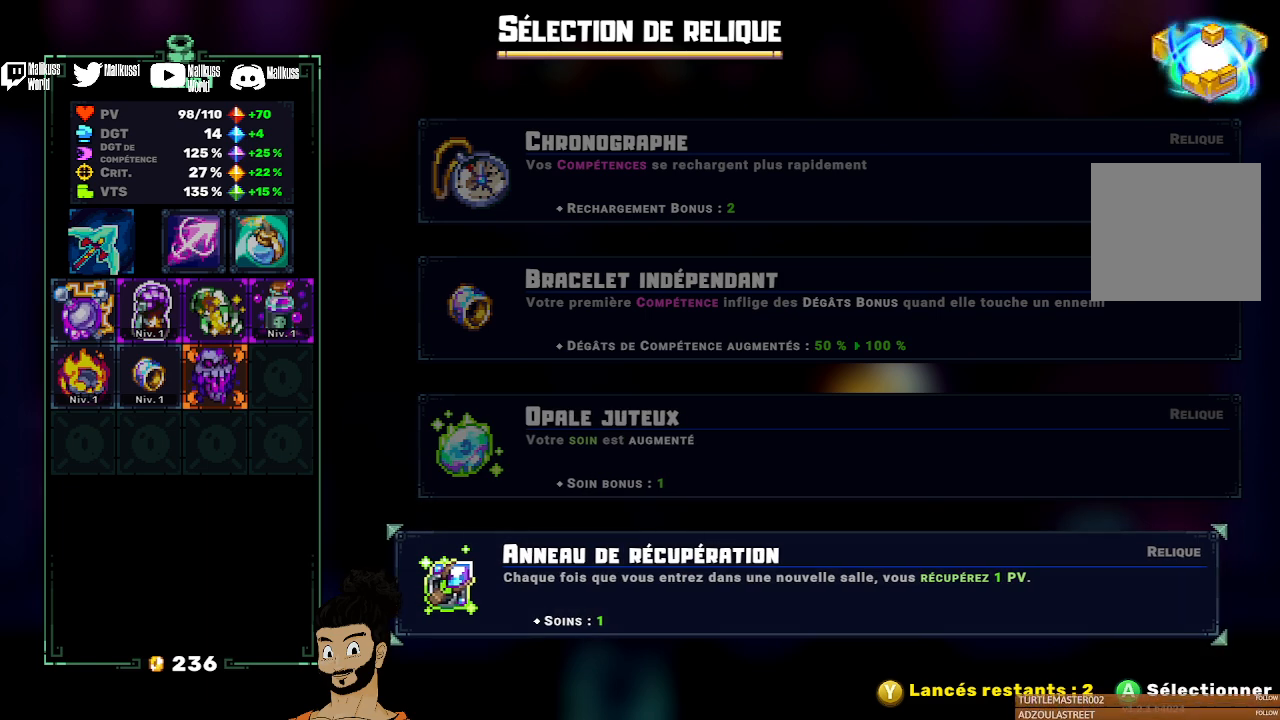
{"buttons": [], "left_stick": "center", "events": []}
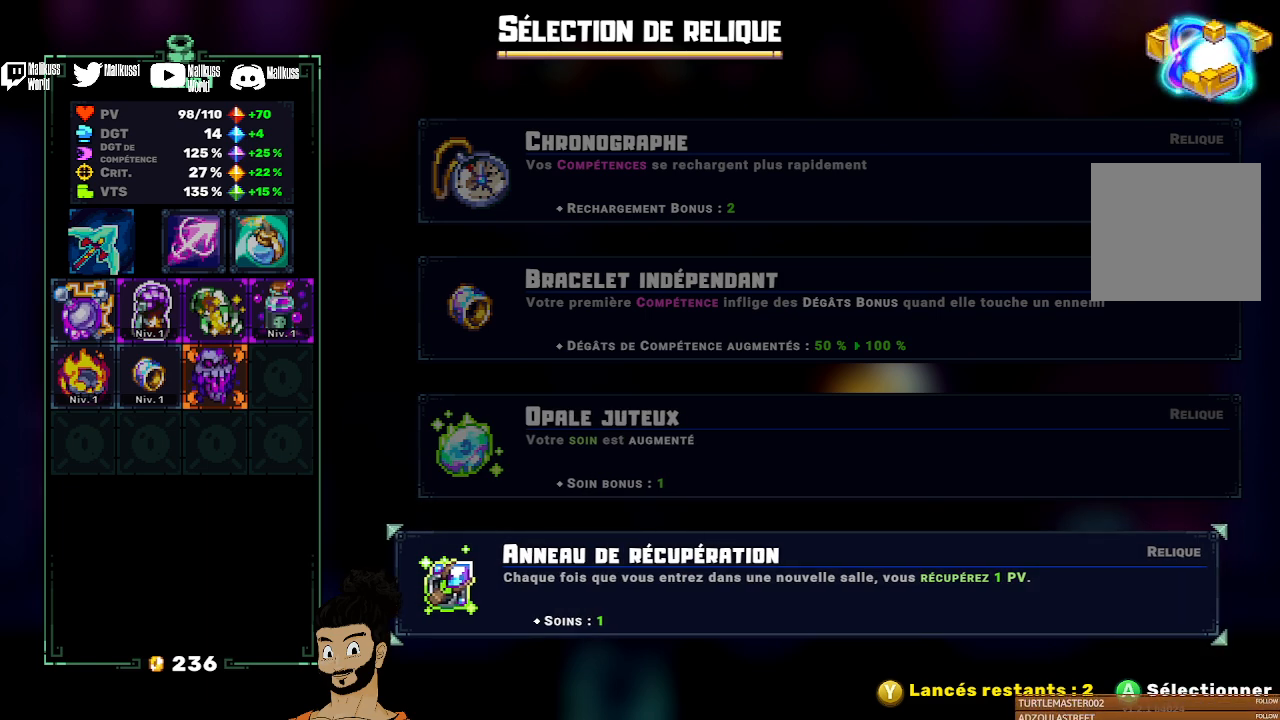
{"buttons": [], "left_stick": "center", "events": []}
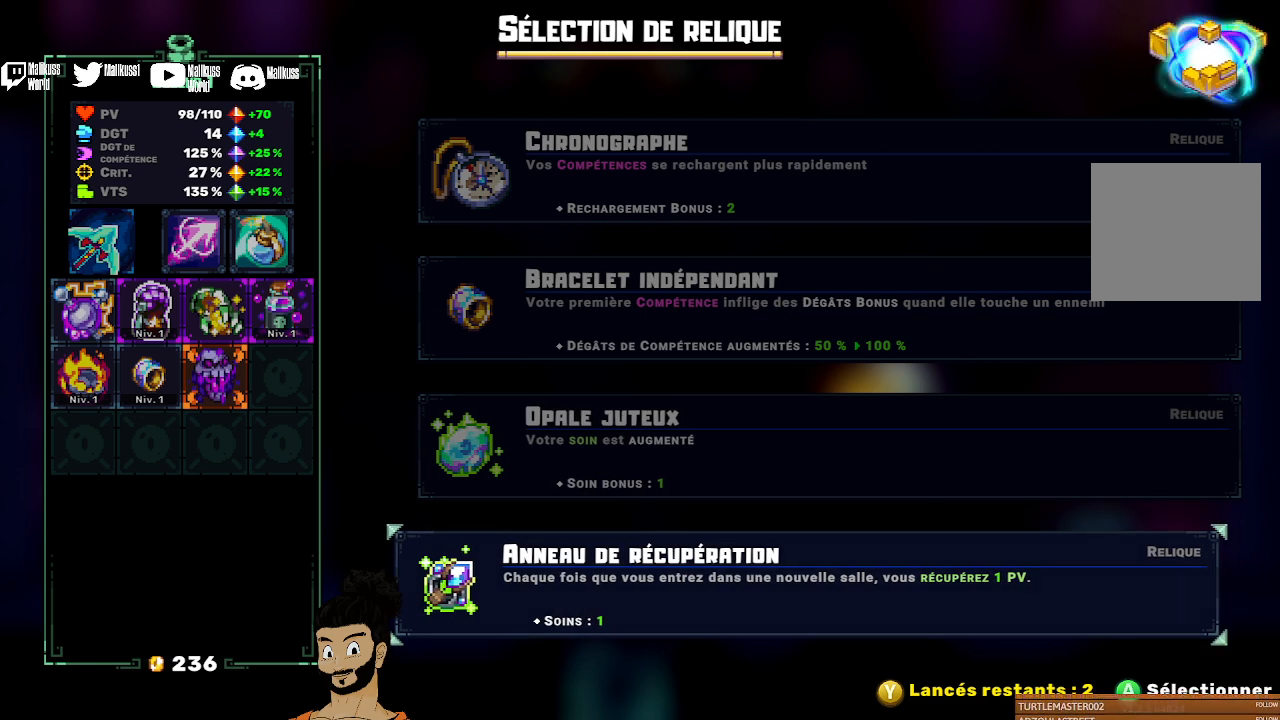
{"buttons": [], "left_stick": "center", "events": [[367, "left_stick", "up"], [500, "left_stick", "center"]]}
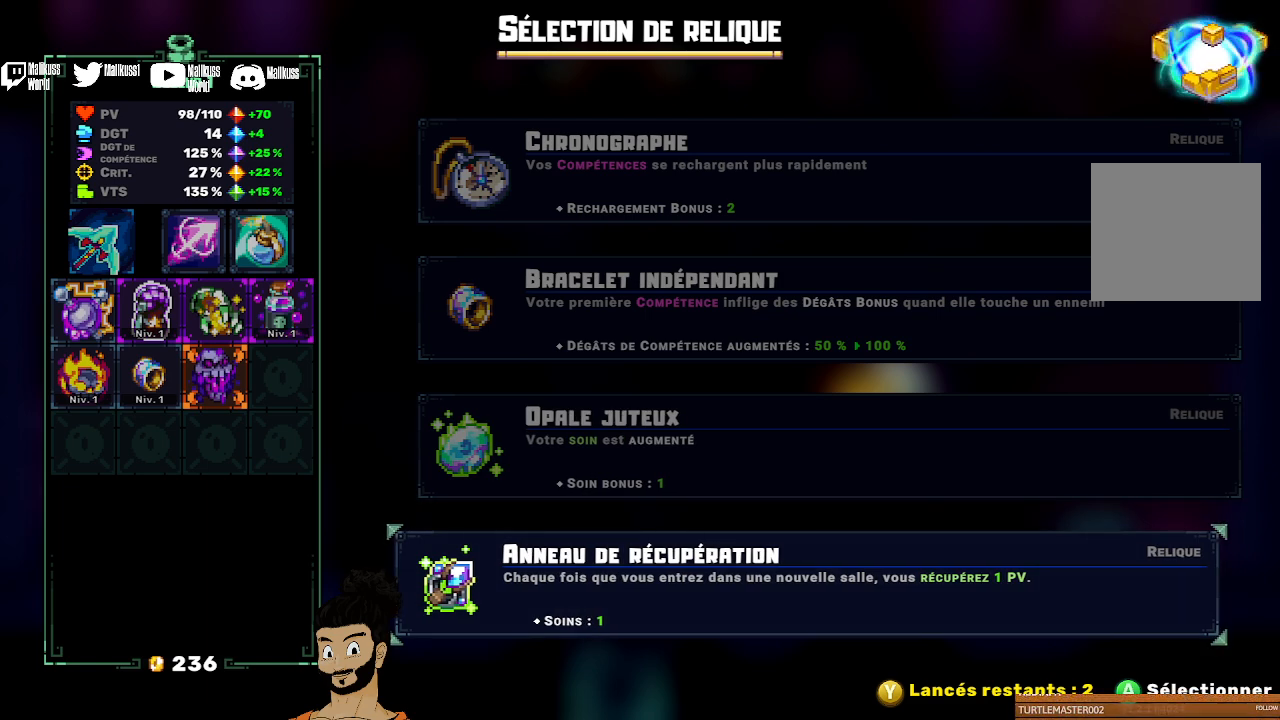
{"buttons": [], "left_stick": "center", "events": [[100, "left_stick", "up"], [233, "left_stick", "center"], [333, "left_stick", "up"], [467, "left_stick", "center"]]}
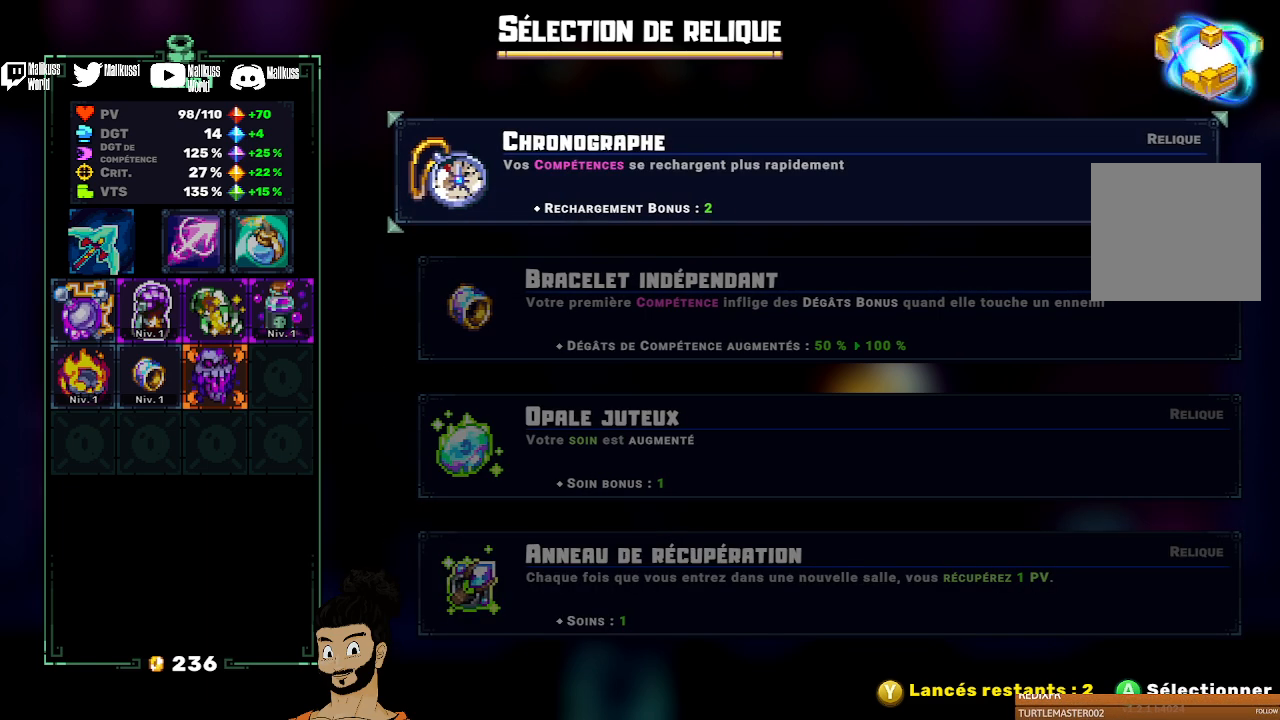
{"buttons": [], "left_stick": "center", "events": [[233, "left_stick", "down"], [367, "left_stick", "center"]]}
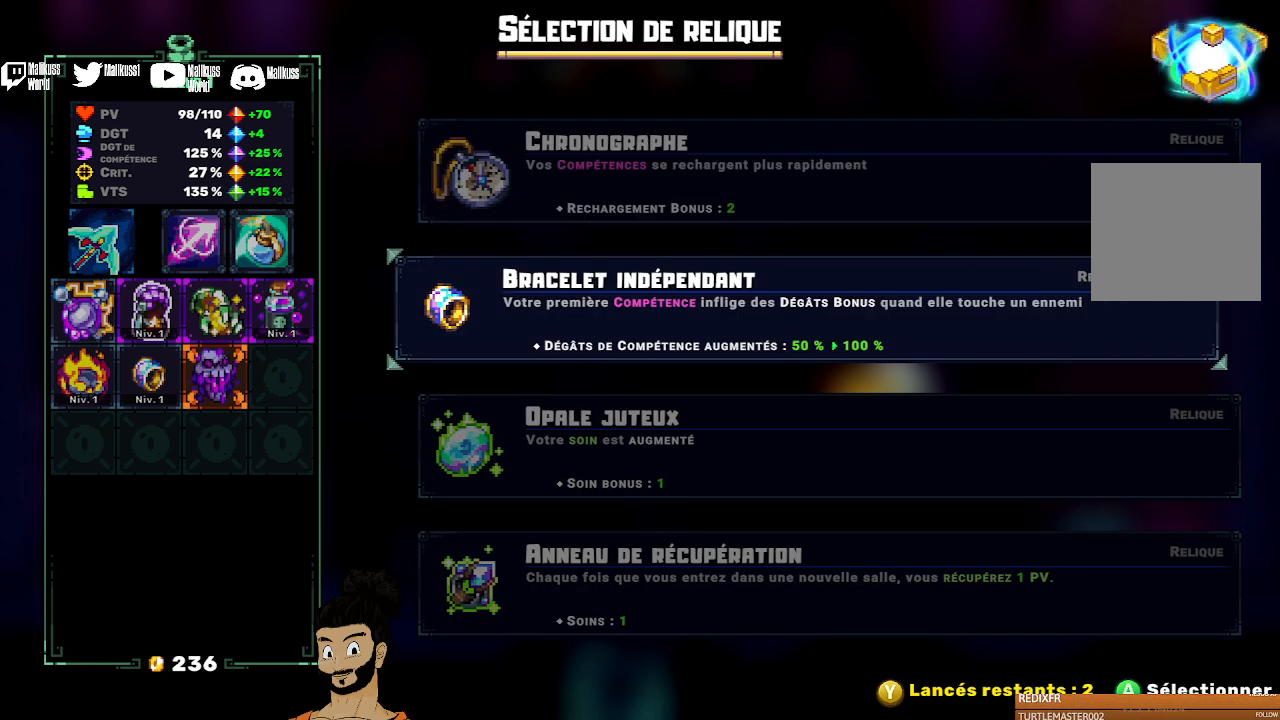
{"buttons": [], "left_stick": "center", "events": []}
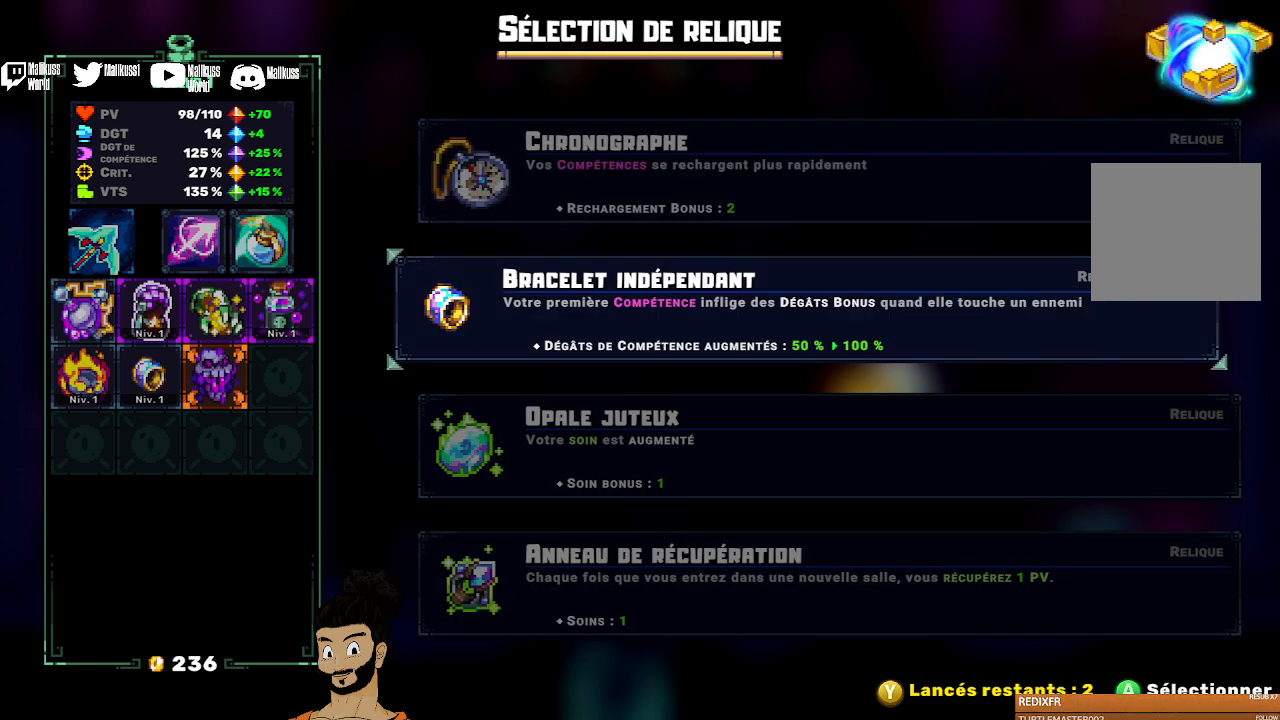
{"buttons": [], "left_stick": "center", "events": []}
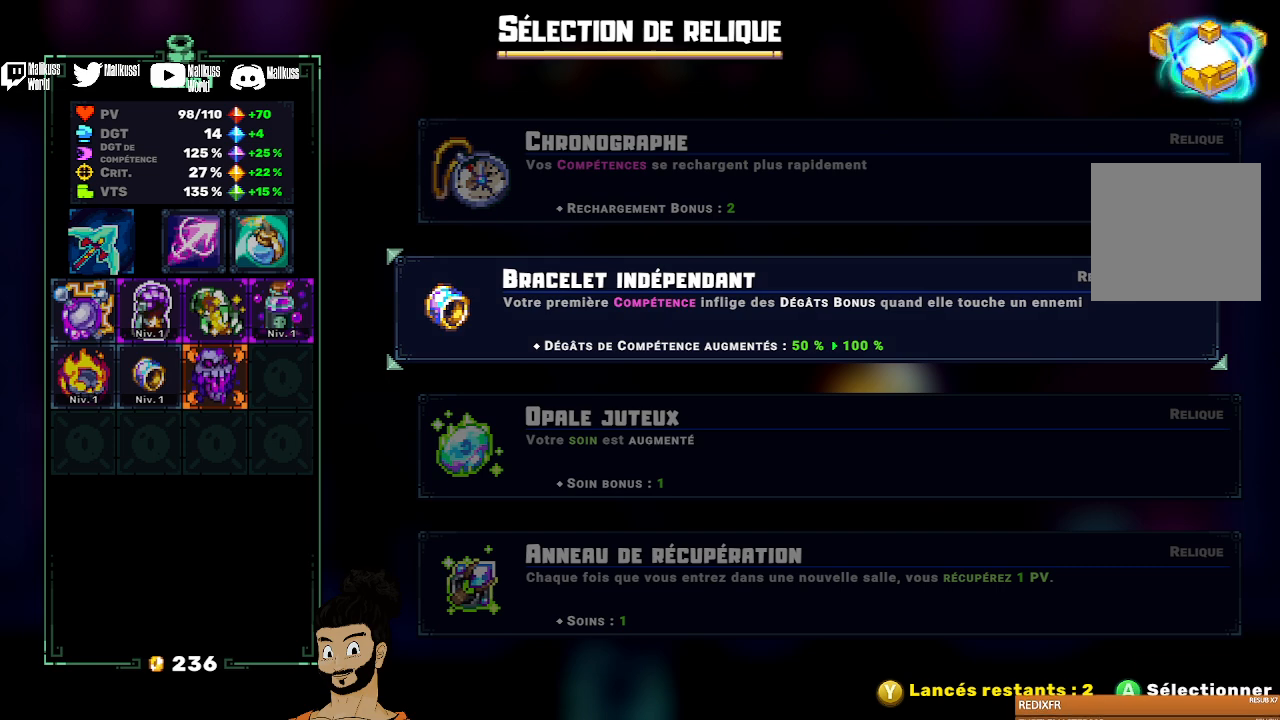
{"buttons": [], "left_stick": "center", "events": [[333, "Y", "down"], [467, "Y", "up"]]}
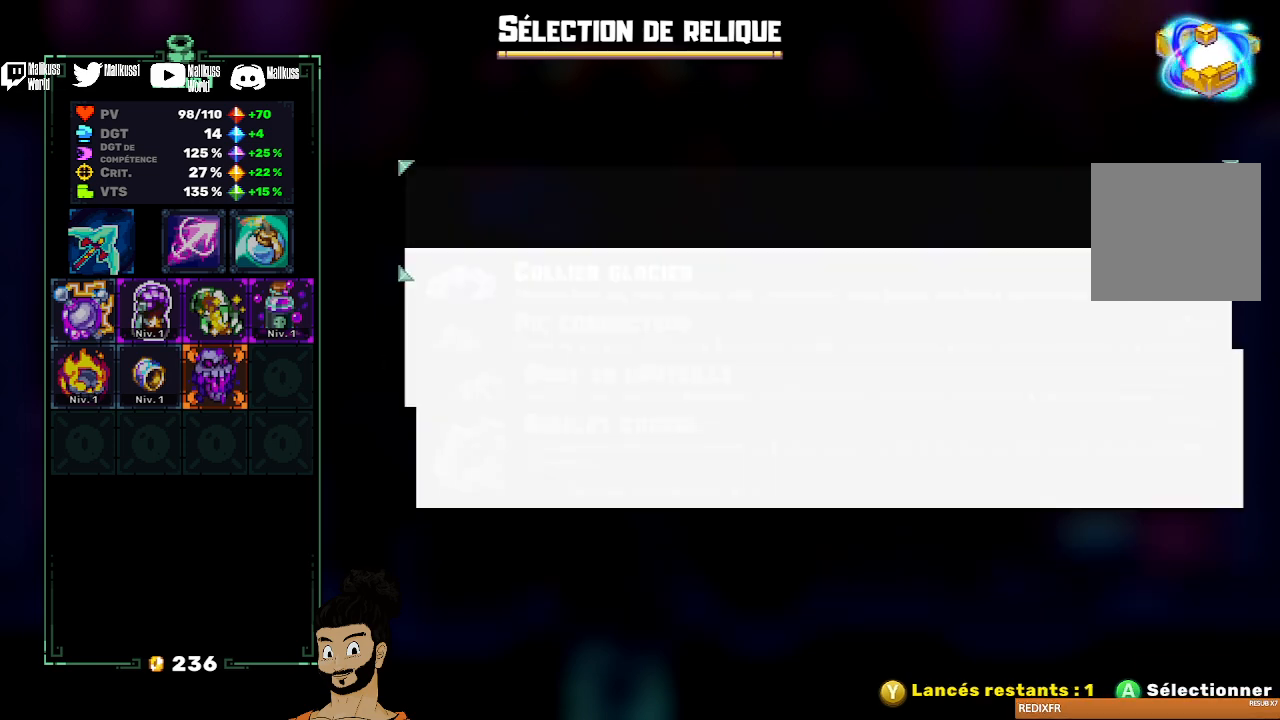
{"buttons": [], "left_stick": "center", "events": []}
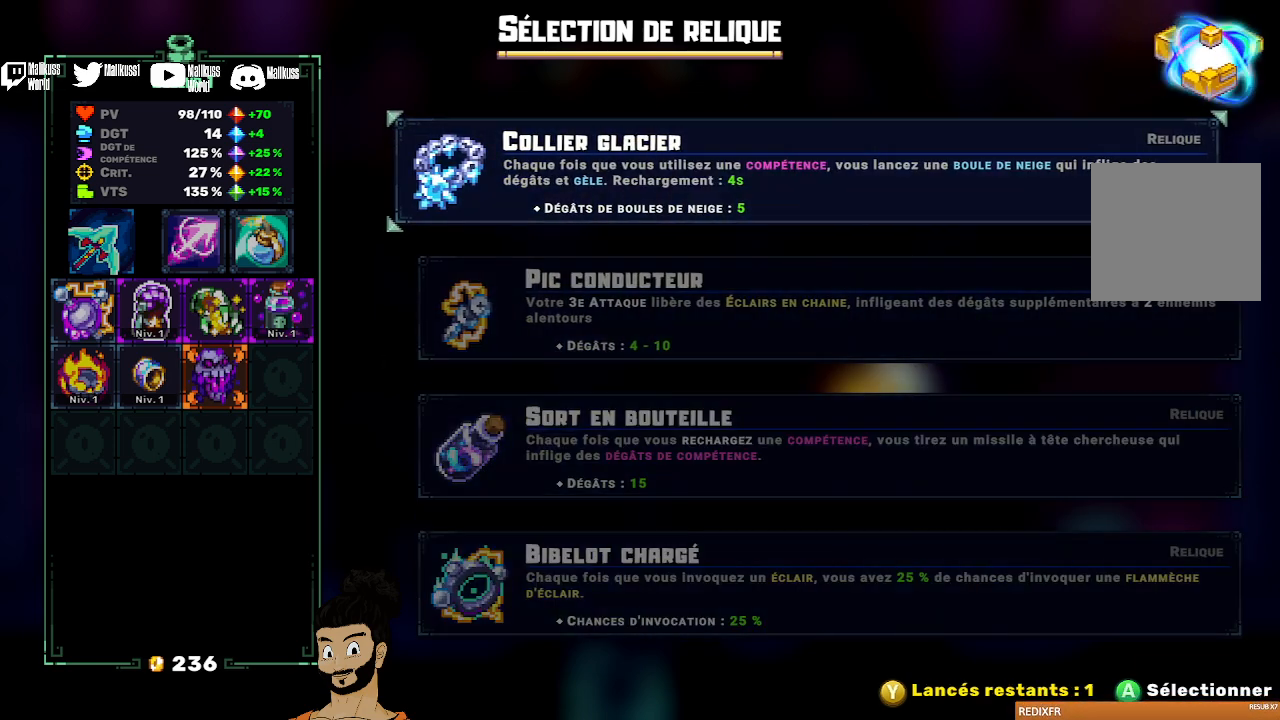
{"buttons": [], "left_stick": "up", "events": [[33, "left_stick", "down"], [233, "left_stick", "center"], [433, "left_stick", "up"]]}
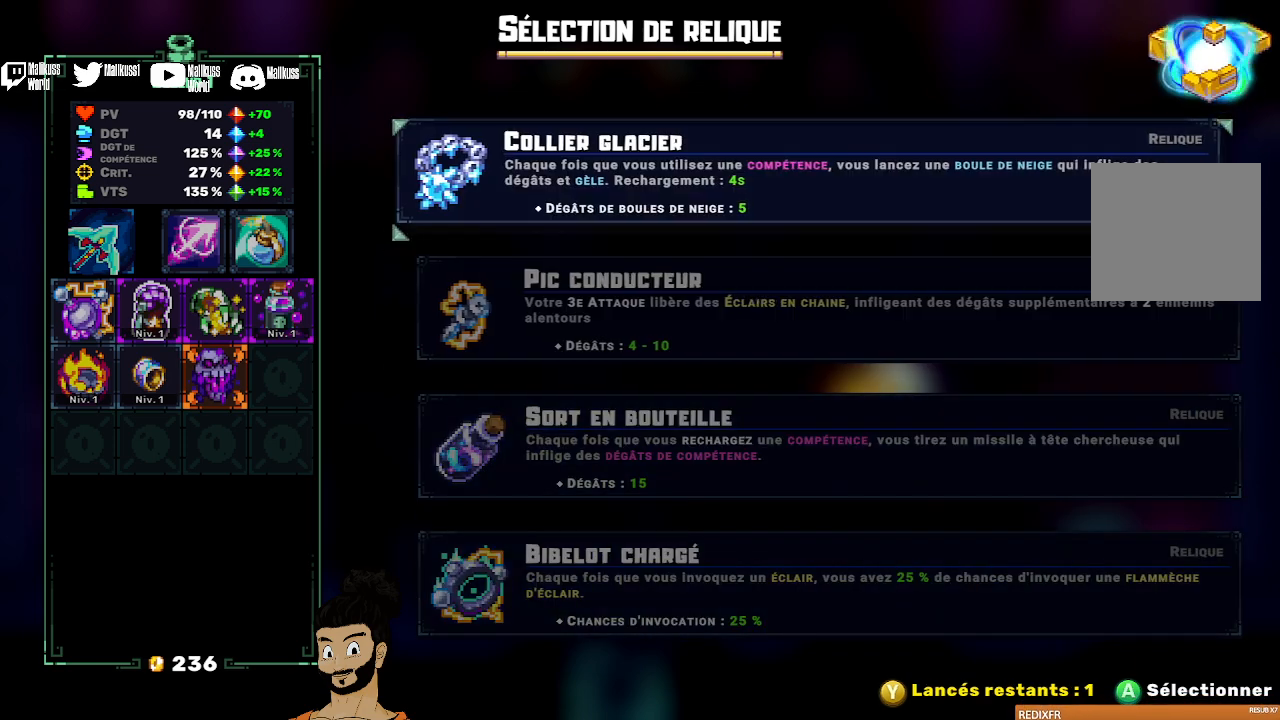
{"buttons": [], "left_stick": "down", "events": [[67, "left_stick", "center"], [233, "left_stick", "down"], [400, "left_stick", "center"], [467, "left_stick", "down"]]}
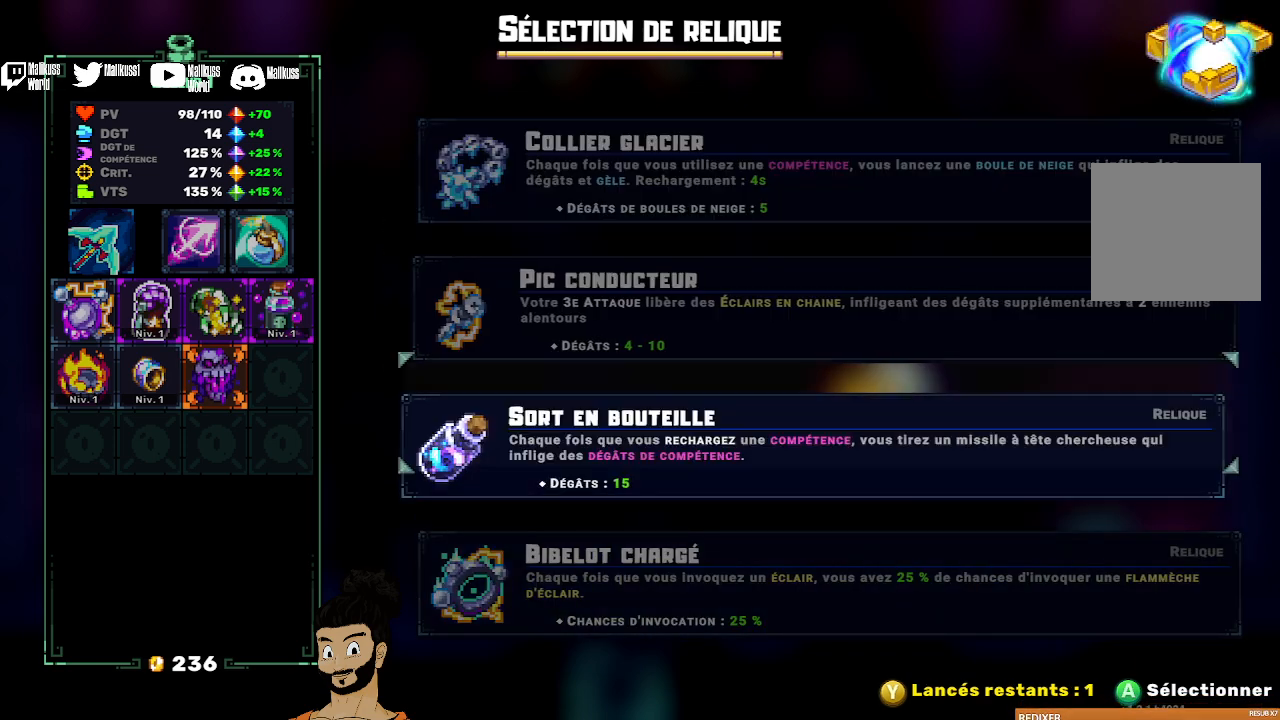
{"buttons": [], "left_stick": "center", "events": [[67, "left_stick", "center"], [167, "left_stick", "down"], [267, "left_stick", "center"]]}
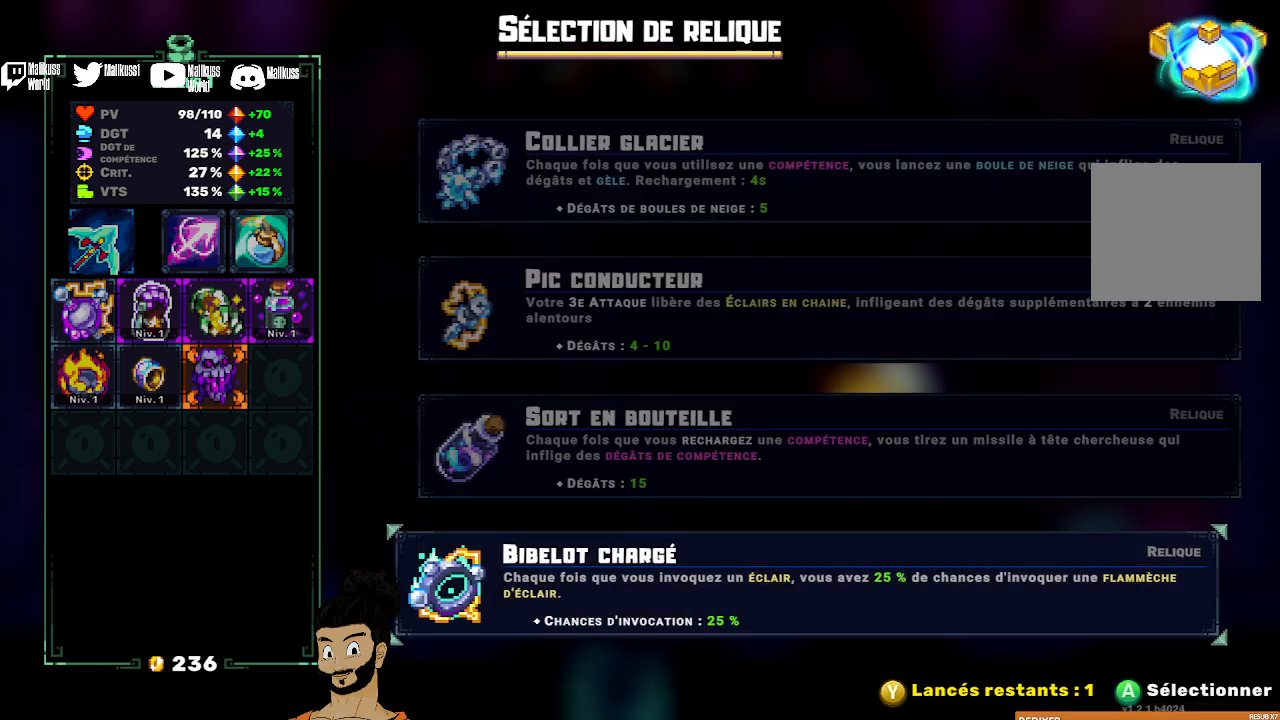
{"buttons": [], "left_stick": "center", "events": [[33, "left_stick", "up"], [200, "left_stick", "center"]]}
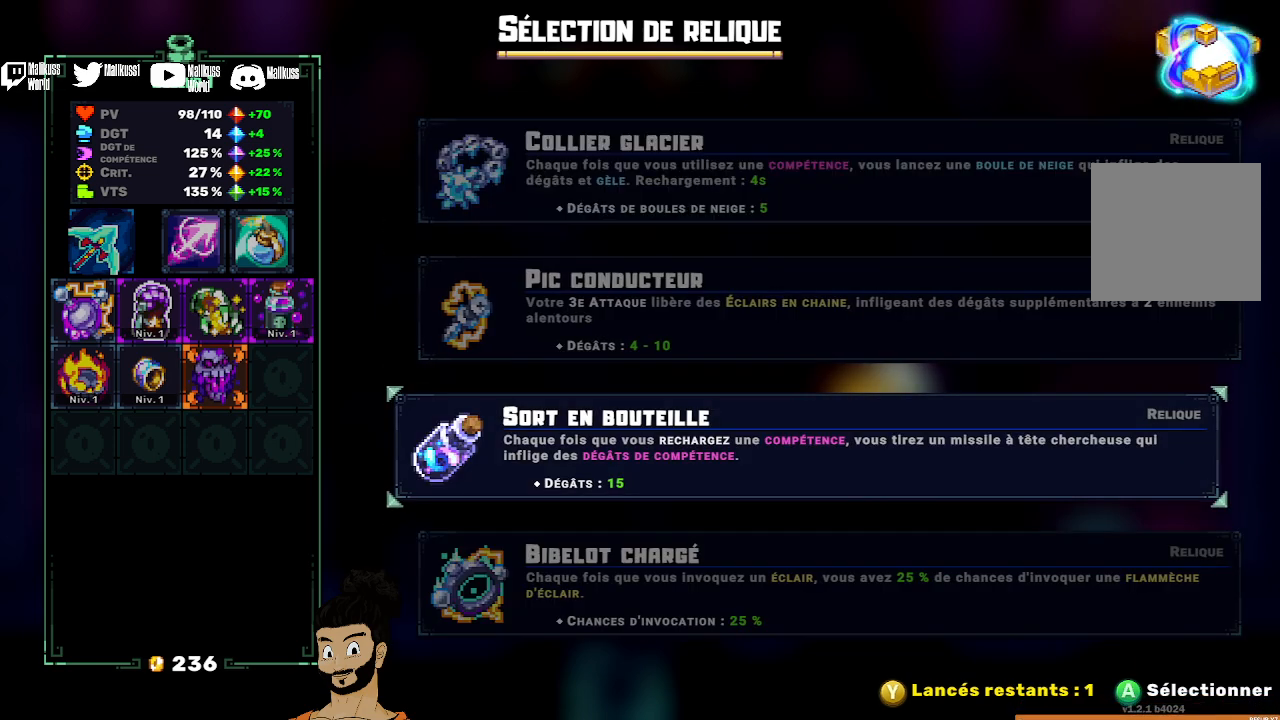
{"buttons": [], "left_stick": "center", "events": []}
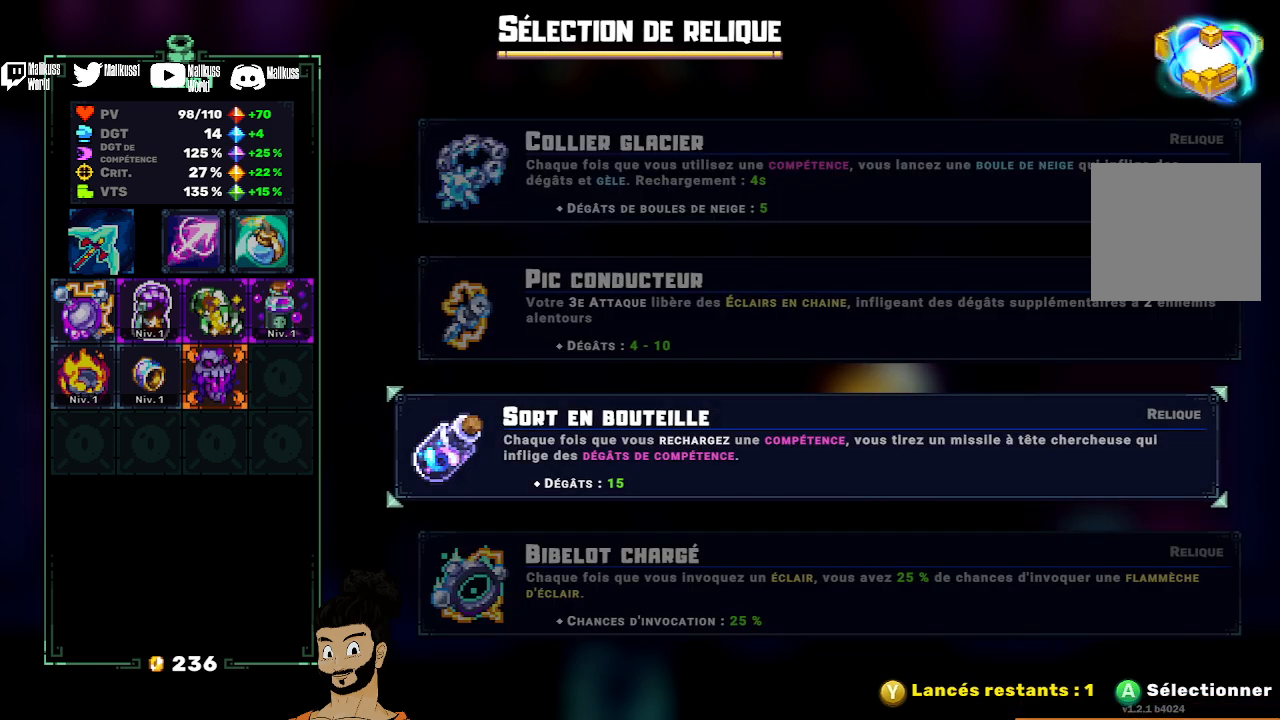
{"buttons": [], "left_stick": "center", "events": []}
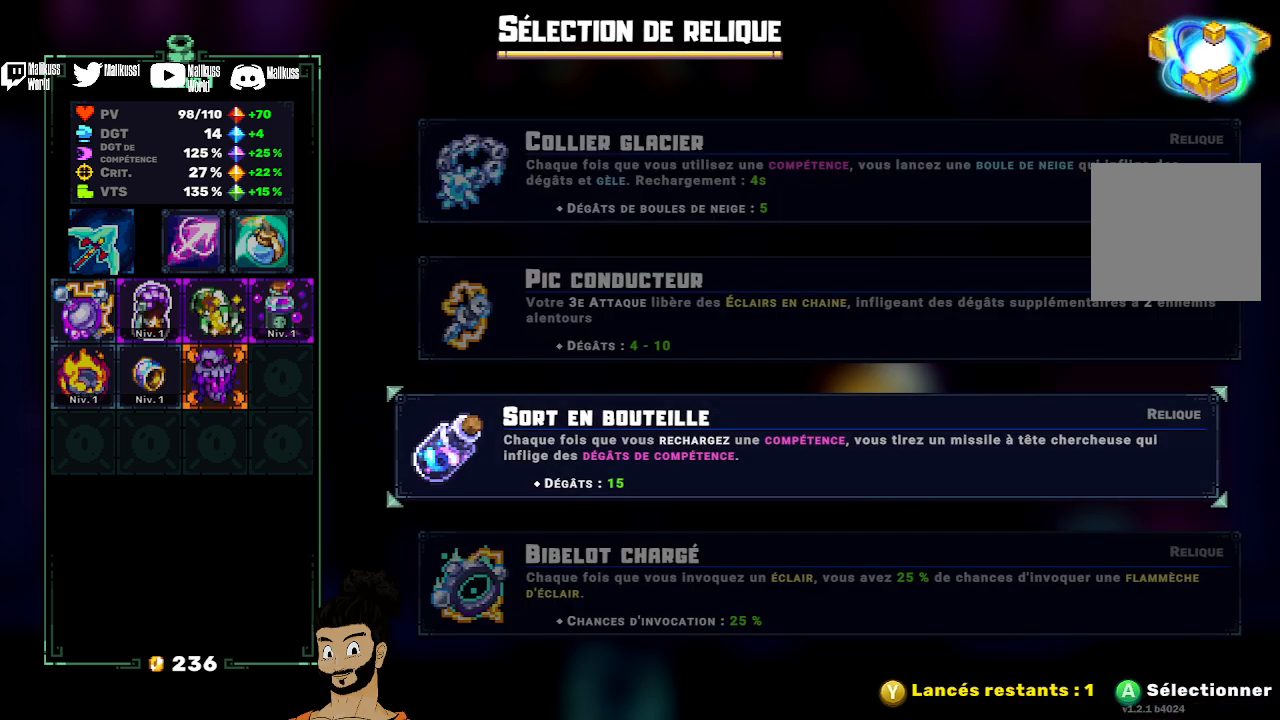
{"buttons": [], "left_stick": "center", "events": []}
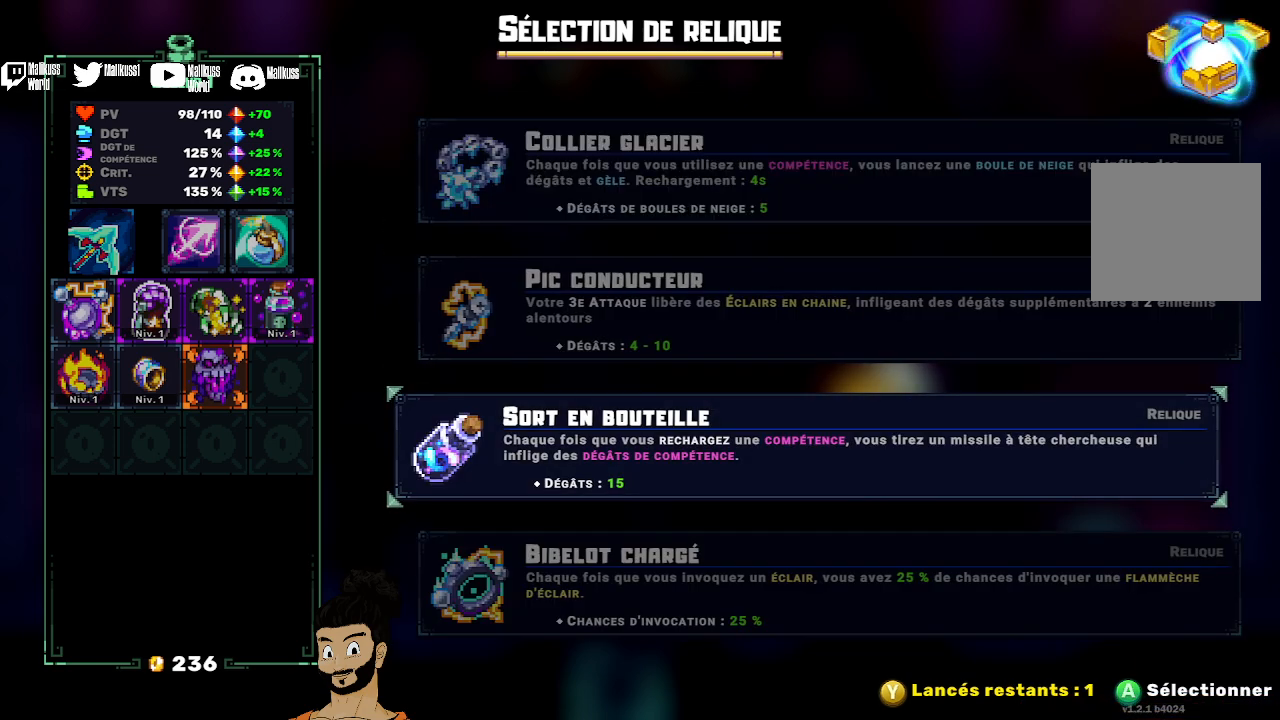
{"buttons": [], "left_stick": "center", "events": [[300, "left_stick", "up"], [500, "left_stick", "center"]]}
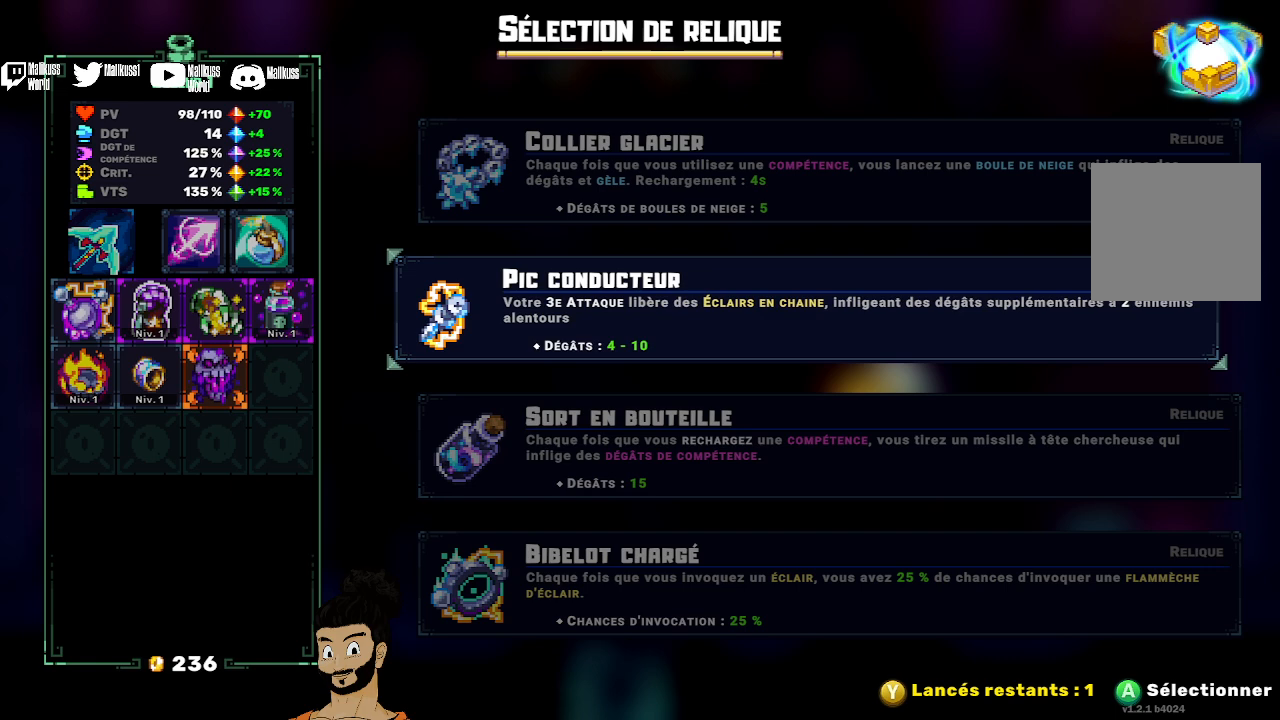
{"buttons": [], "left_stick": "center", "events": []}
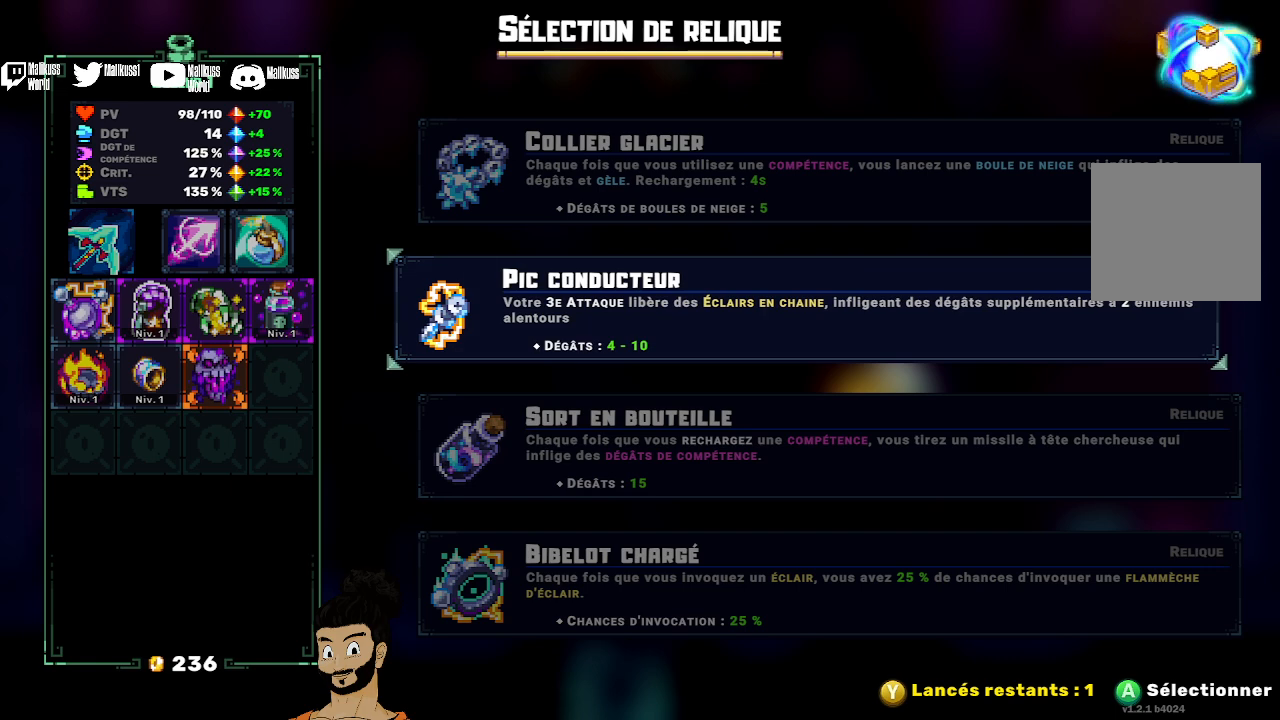
{"buttons": [], "left_stick": "center", "events": []}
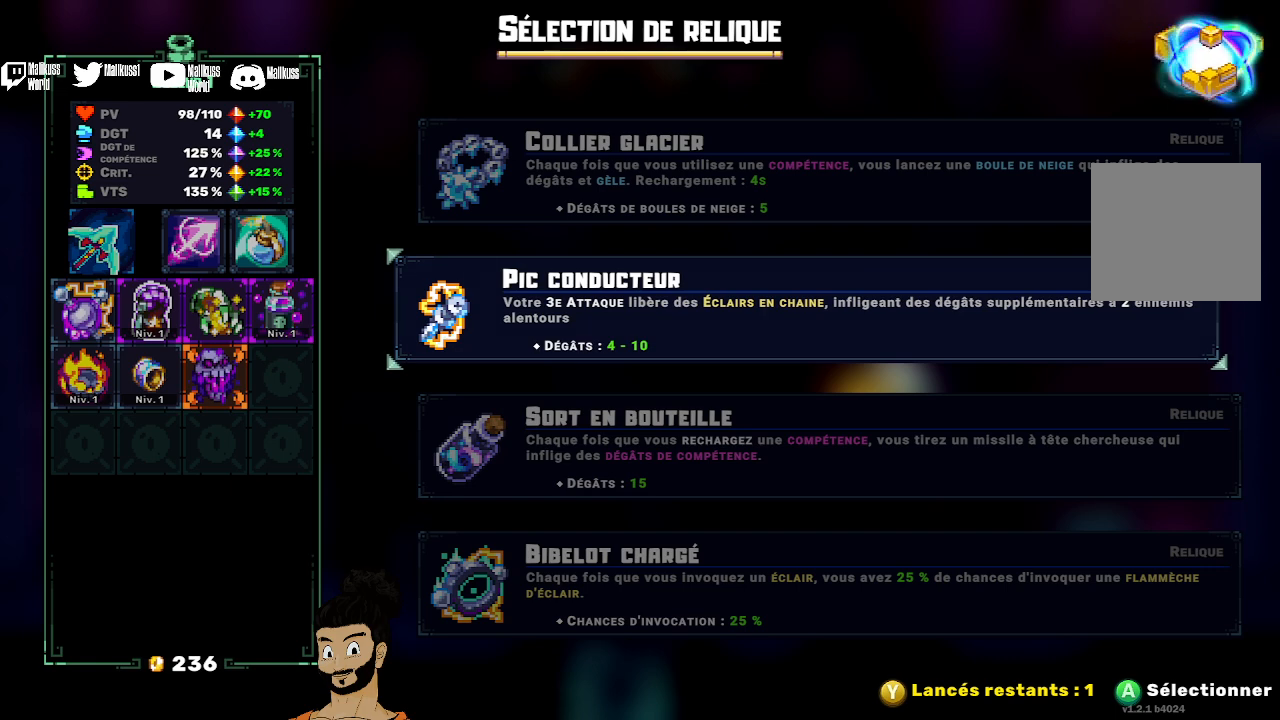
{"buttons": [], "left_stick": "up", "events": [[467, "left_stick", "up"]]}
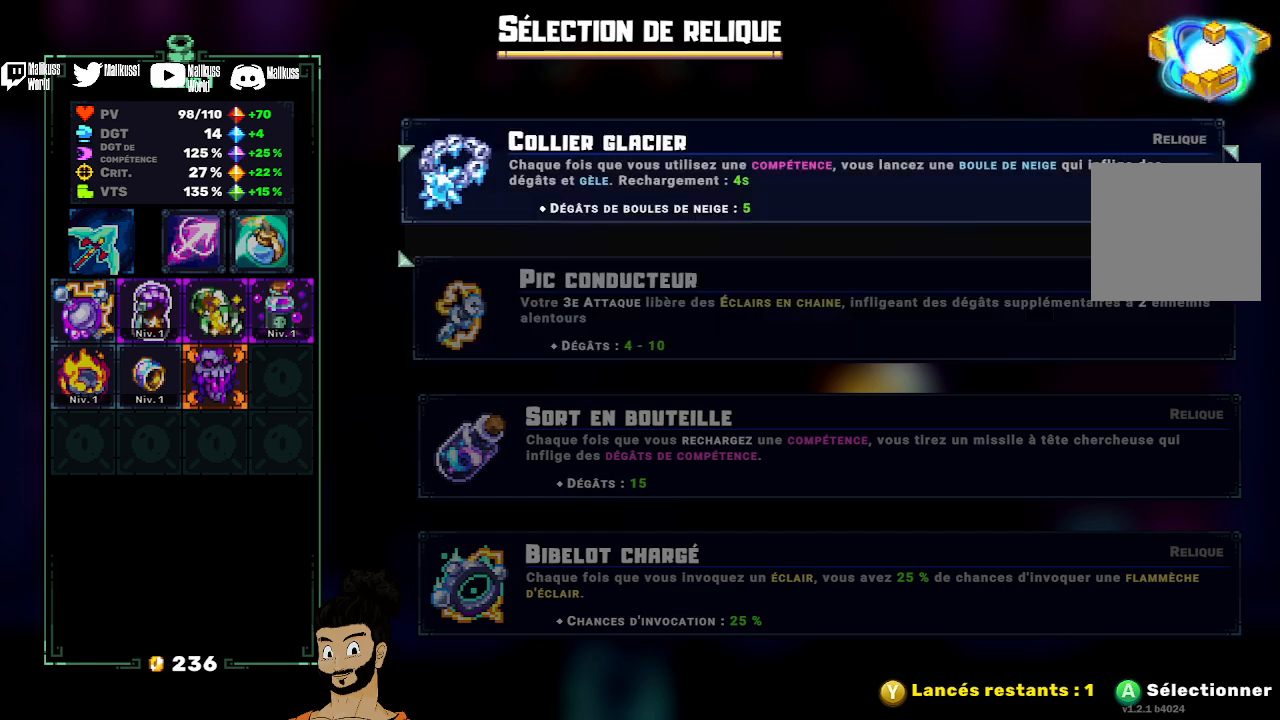
{"buttons": [], "left_stick": "center", "events": [[133, "left_stick", "center"]]}
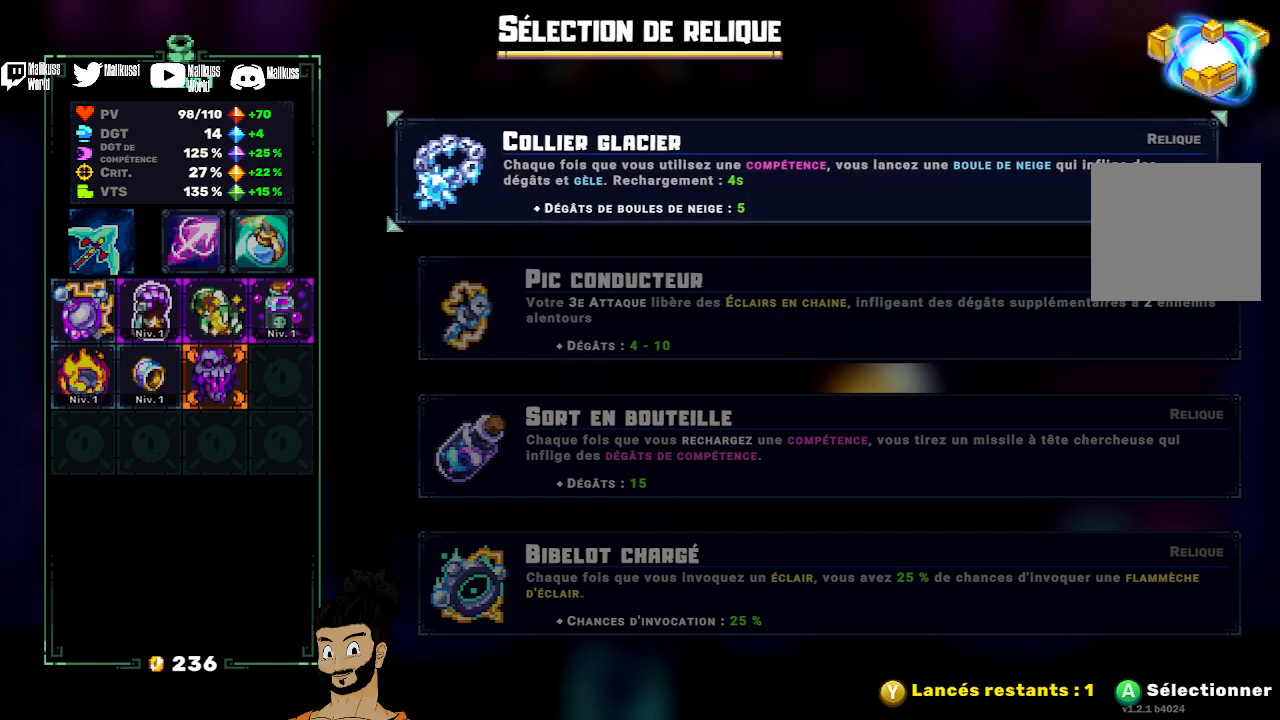
{"buttons": [], "left_stick": "center", "events": []}
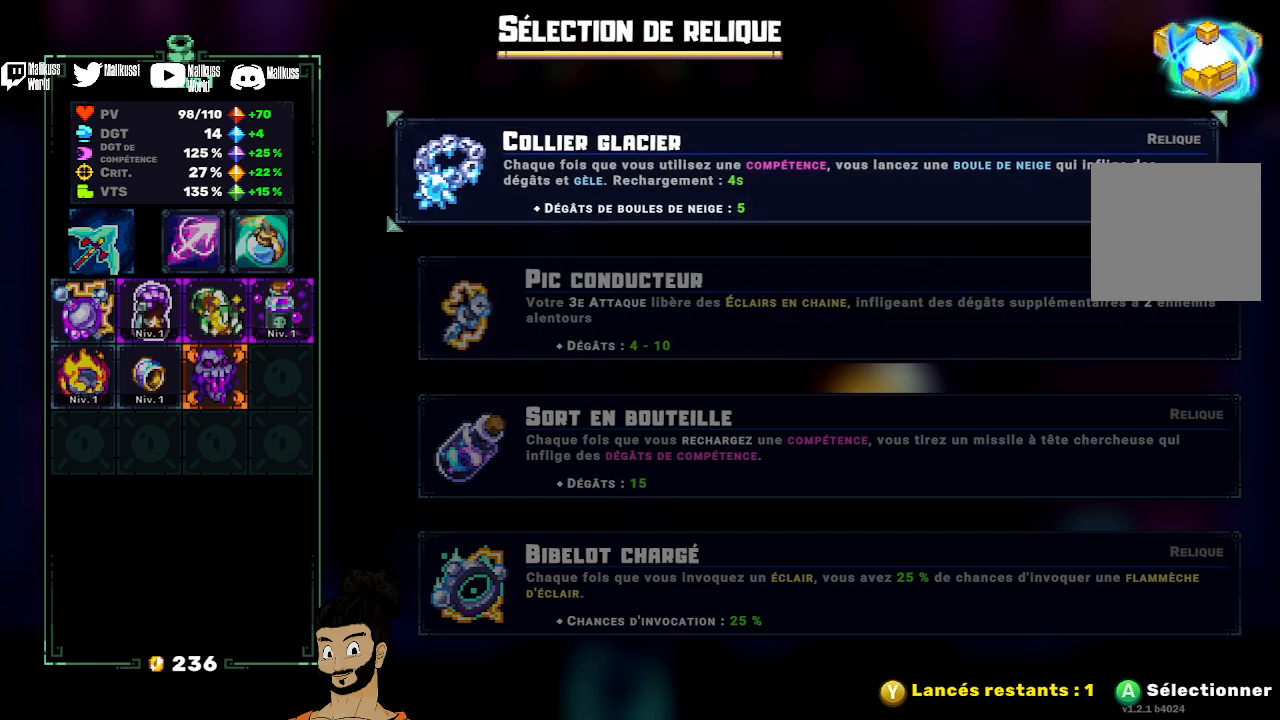
{"buttons": [], "left_stick": "center", "events": []}